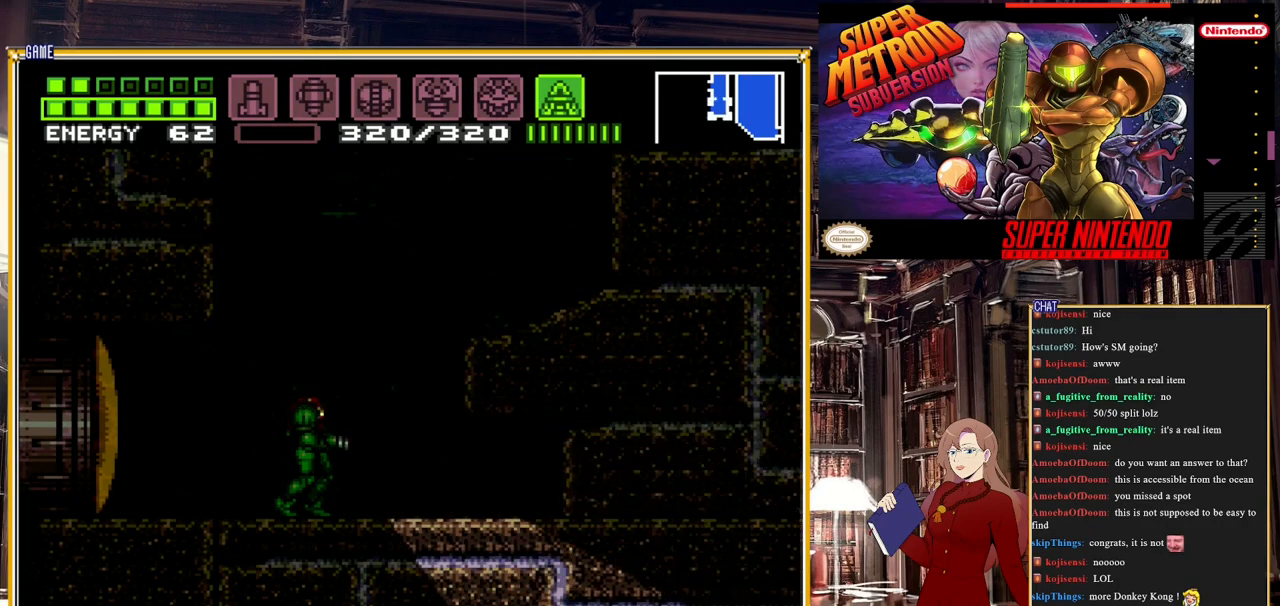
Gameplay with a controller (Nintendo layout); each line is a JSON object with the inputs held at the frame after it. "events" lists button and stick changes between this image and that frame as [ms after this image, input, new state], when the widget could be followed in between. Not read: L3 R3.
{"buttons": [], "events": [[317, "DPAD_DOWN", "up"], [333, "DPAD_LEFT", "down"], [467, "DPAD_LEFT", "up"], [467, "Y", "up"]]}
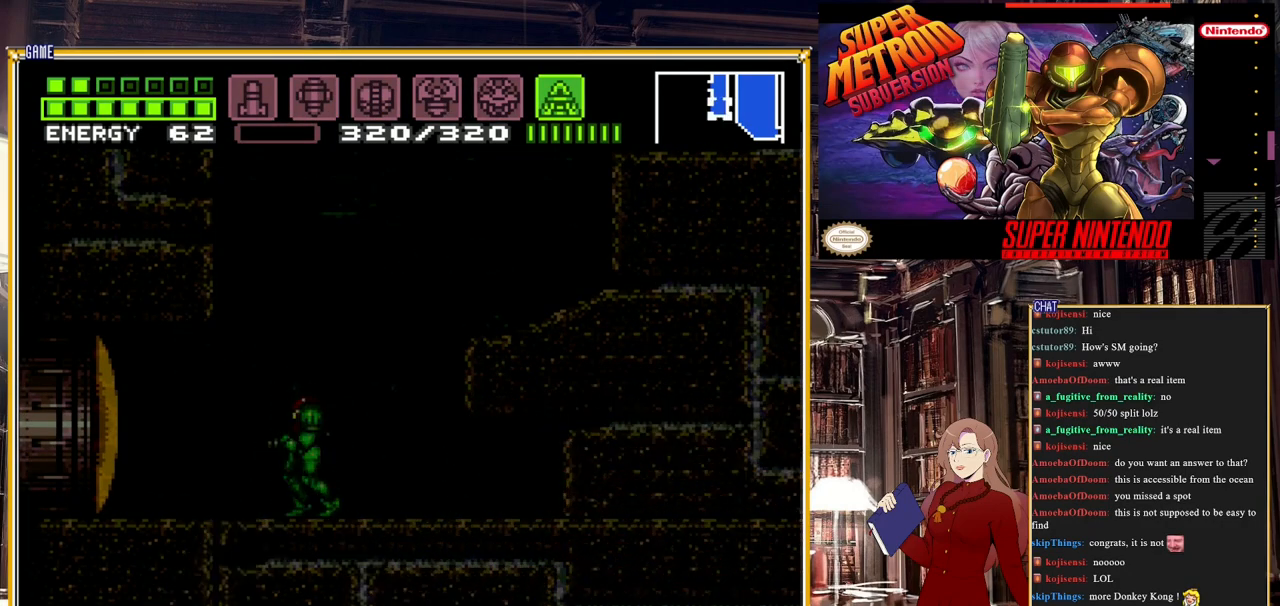
{"buttons": [], "events": [[100, "X", "down"], [183, "X", "up"], [267, "X", "down"], [317, "X", "up"], [383, "X", "down"], [450, "X", "up"]]}
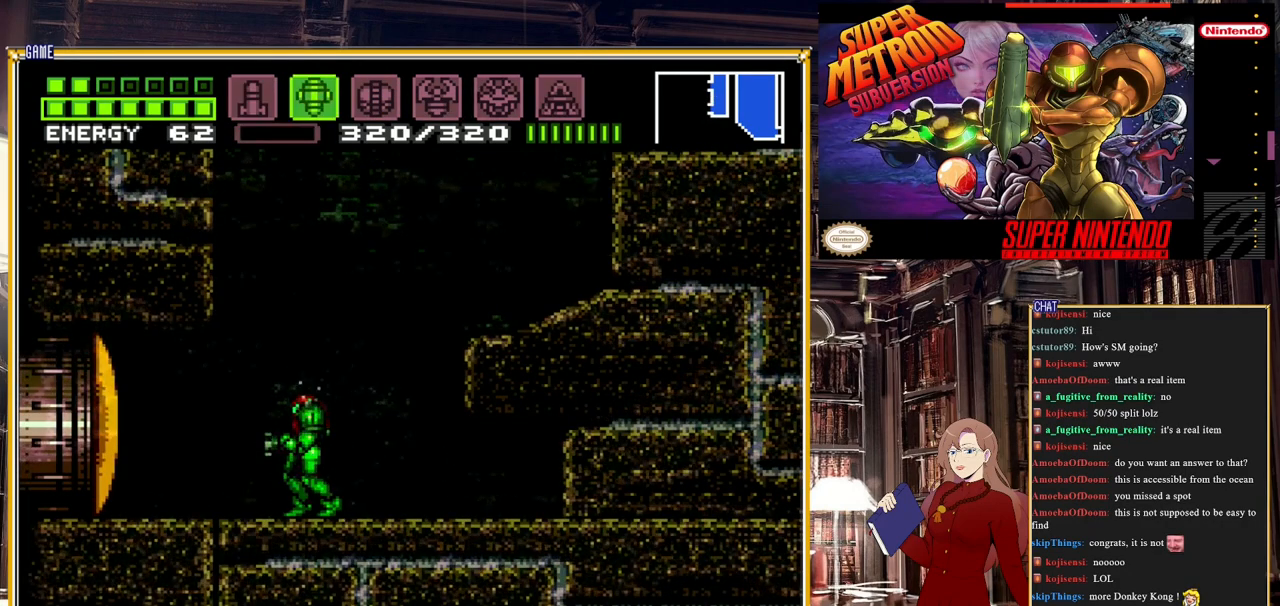
{"buttons": [], "events": [[17, "X", "down"], [100, "X", "up"], [383, "DPAD_DOWN", "down"], [483, "DPAD_DOWN", "up"]]}
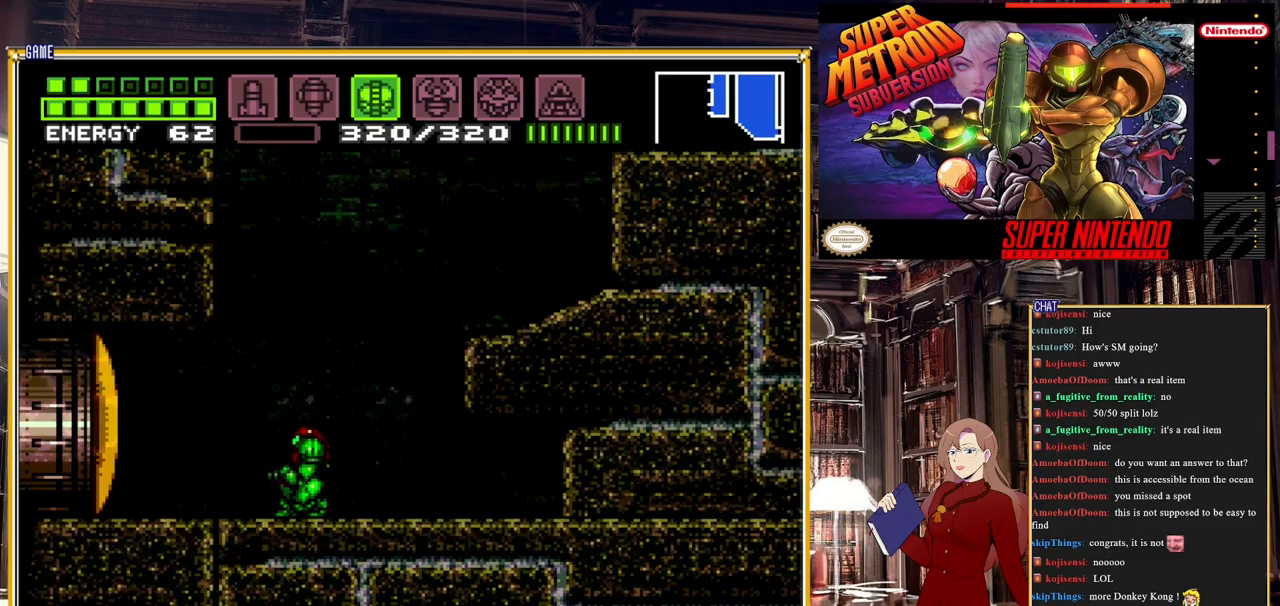
{"buttons": [], "events": [[50, "DPAD_DOWN", "down"], [167, "DPAD_DOWN", "up"], [167, "Y", "down"], [300, "Y", "up"], [333, "DPAD_UP", "down"], [467, "DPAD_UP", "up"]]}
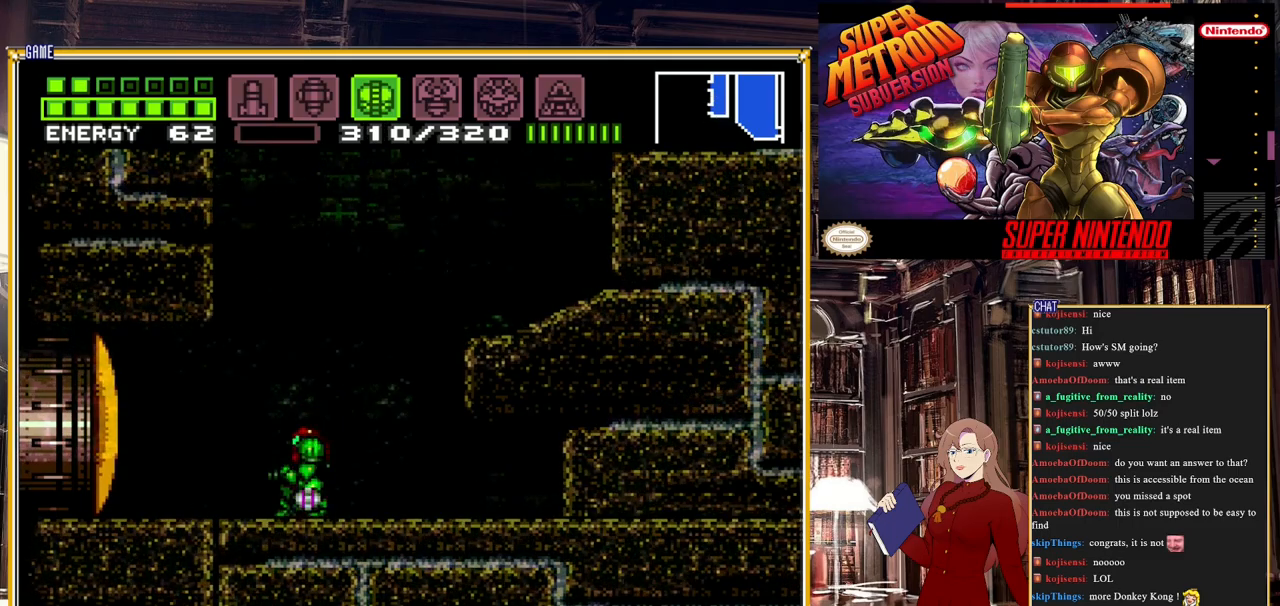
{"buttons": ["DPAD_LEFT"], "events": [[133, "SELECT", "down"], [233, "A", "down"], [283, "SELECT", "up"], [367, "A", "up"], [450, "DPAD_LEFT", "down"]]}
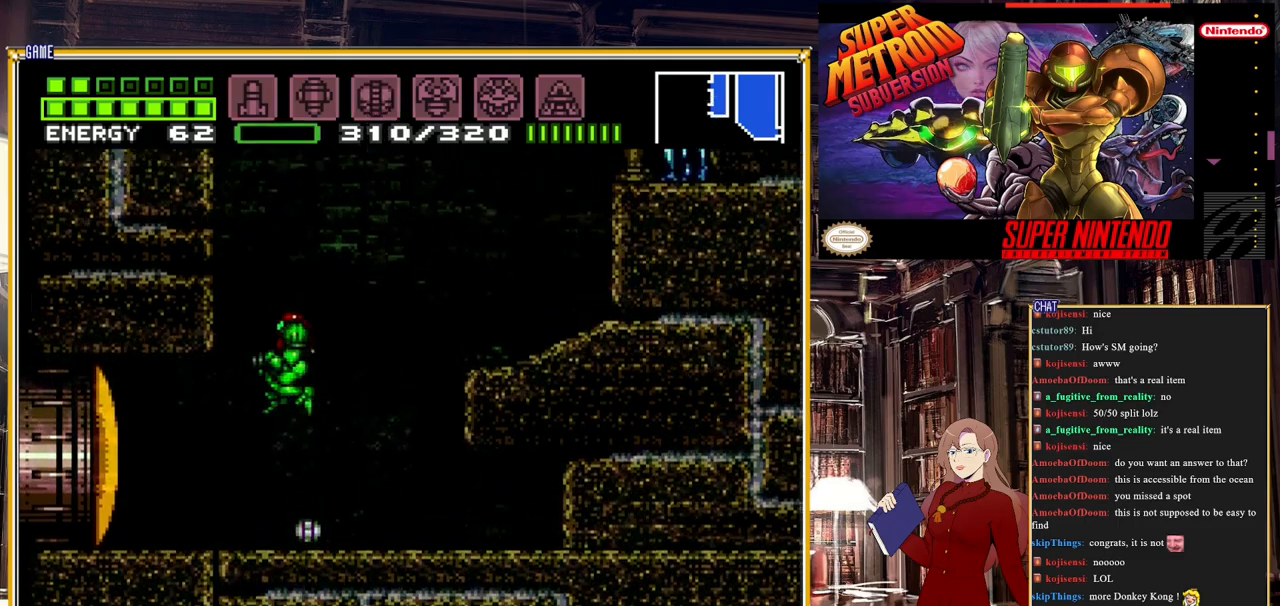
{"buttons": [], "events": [[250, "DPAD_LEFT", "up"]]}
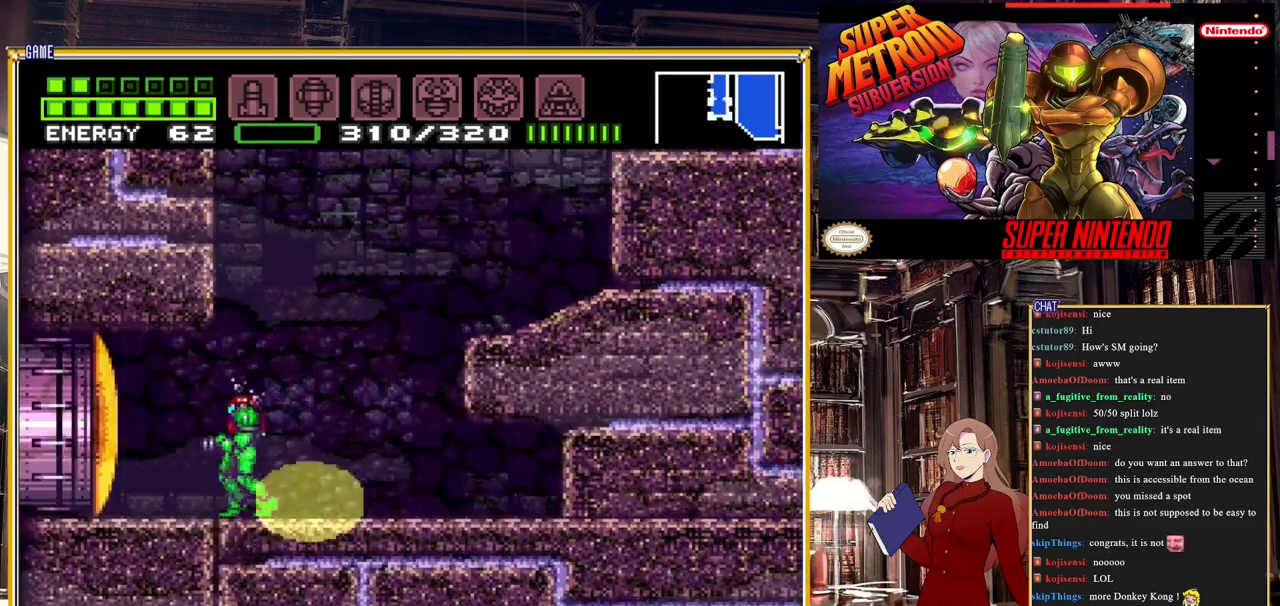
{"buttons": ["DPAD_LEFT"], "events": [[383, "DPAD_LEFT", "down"]]}
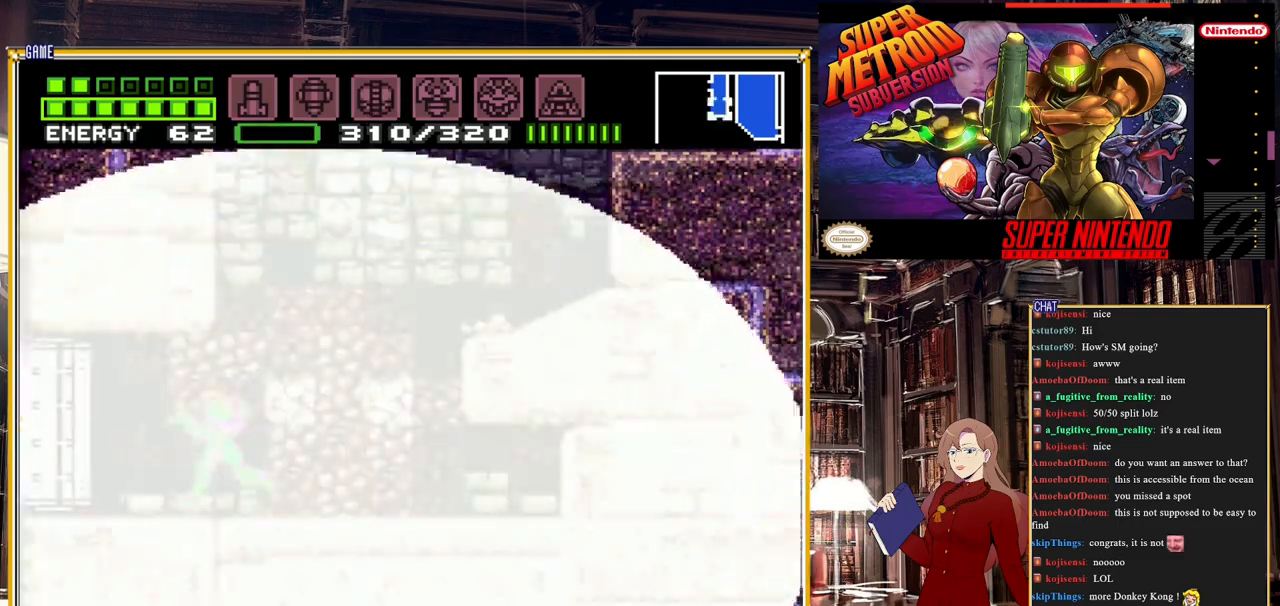
{"buttons": ["DPAD_LEFT"], "events": []}
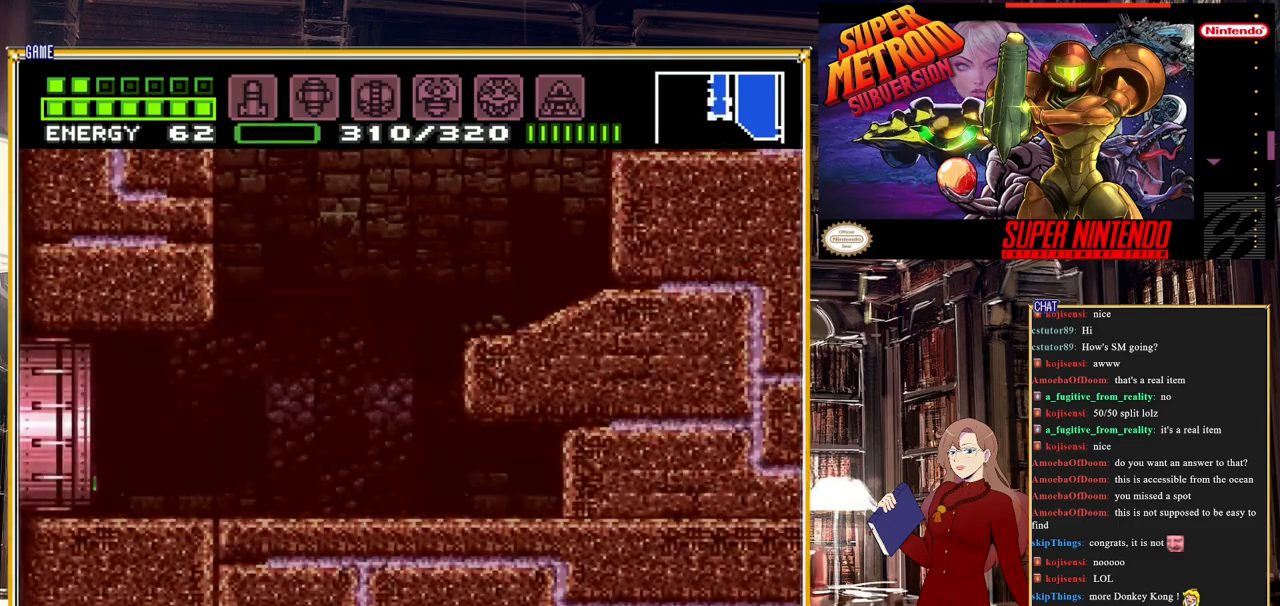
{"buttons": [], "events": [[467, "DPAD_LEFT", "up"]]}
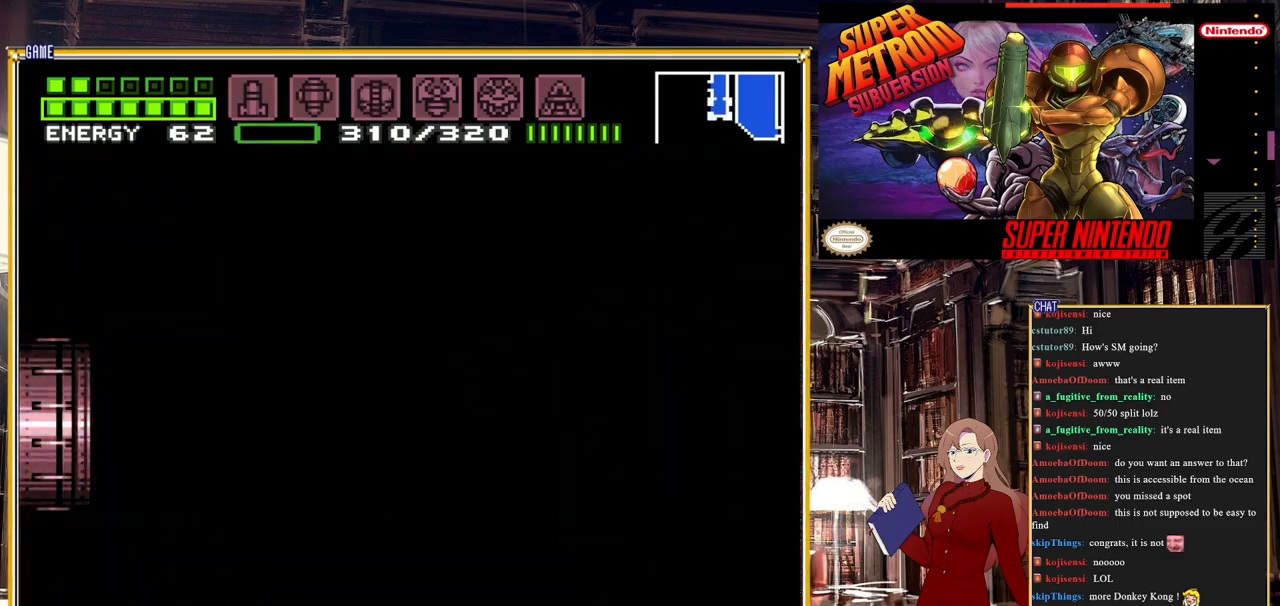
{"buttons": [], "events": []}
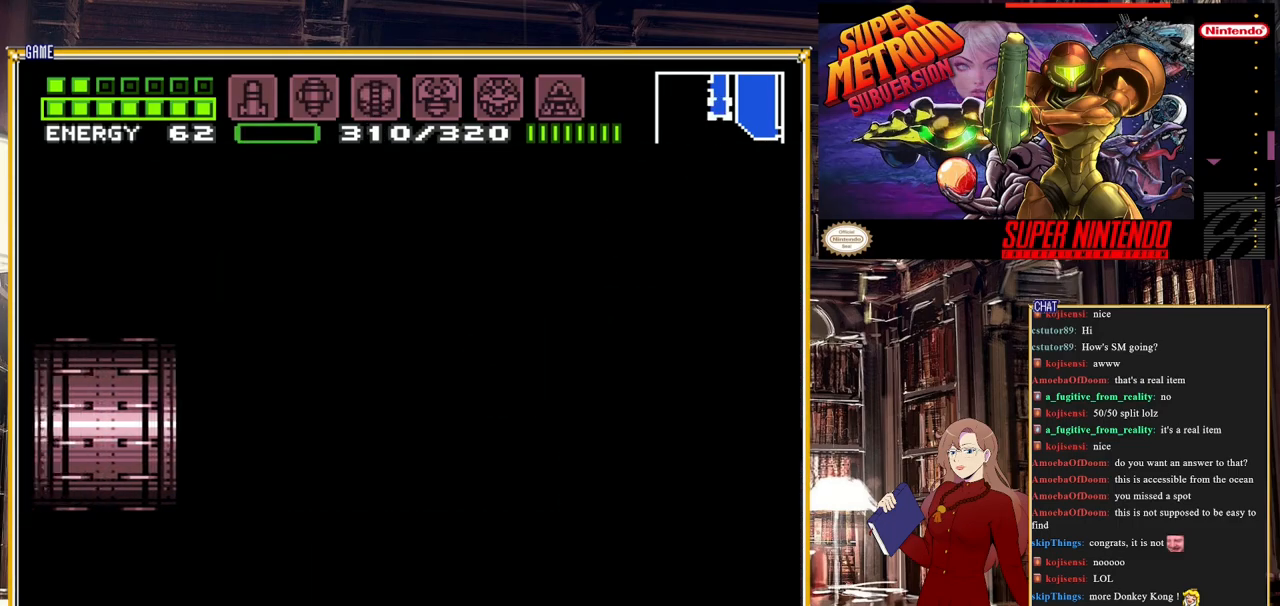
{"buttons": [], "events": []}
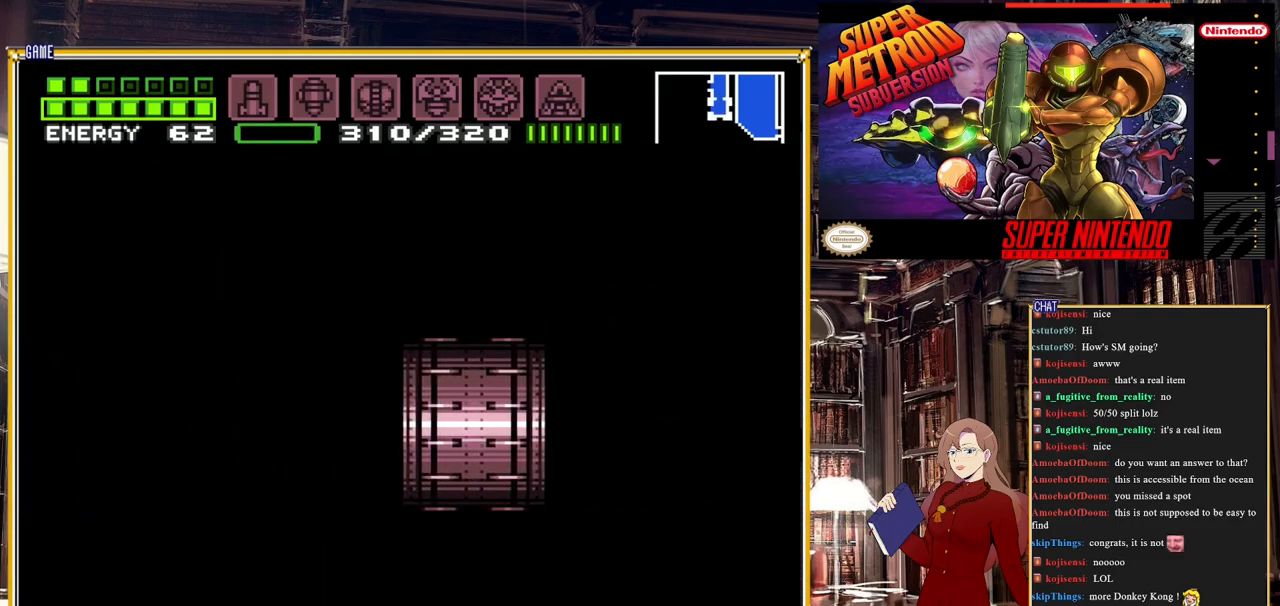
{"buttons": [], "events": []}
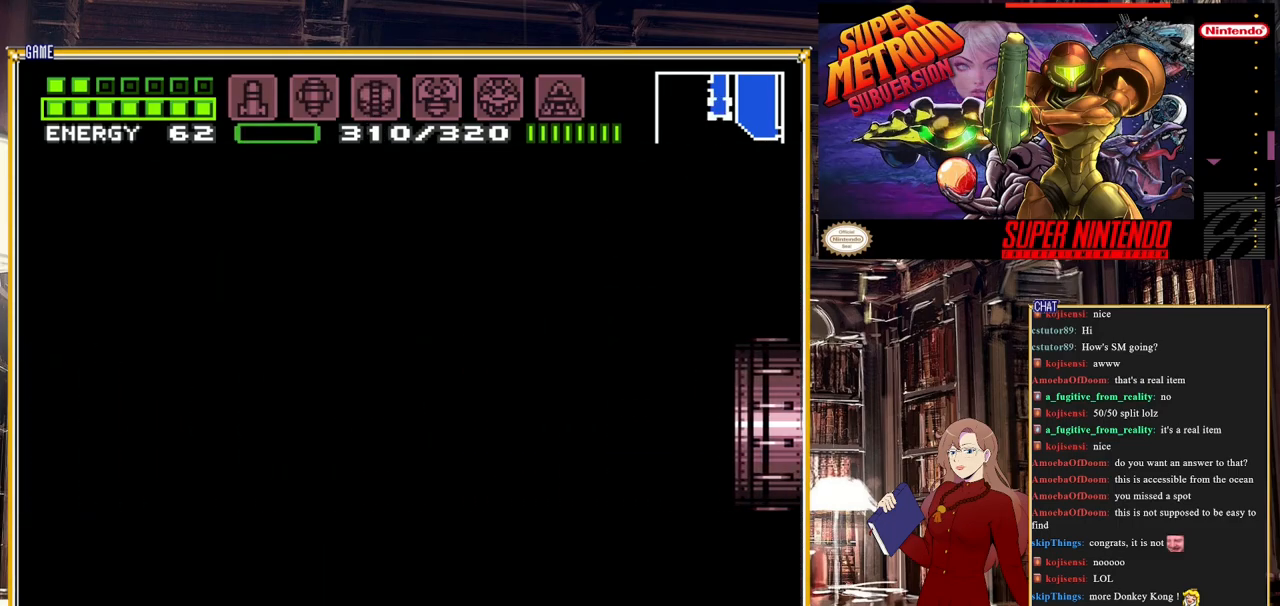
{"buttons": [], "events": []}
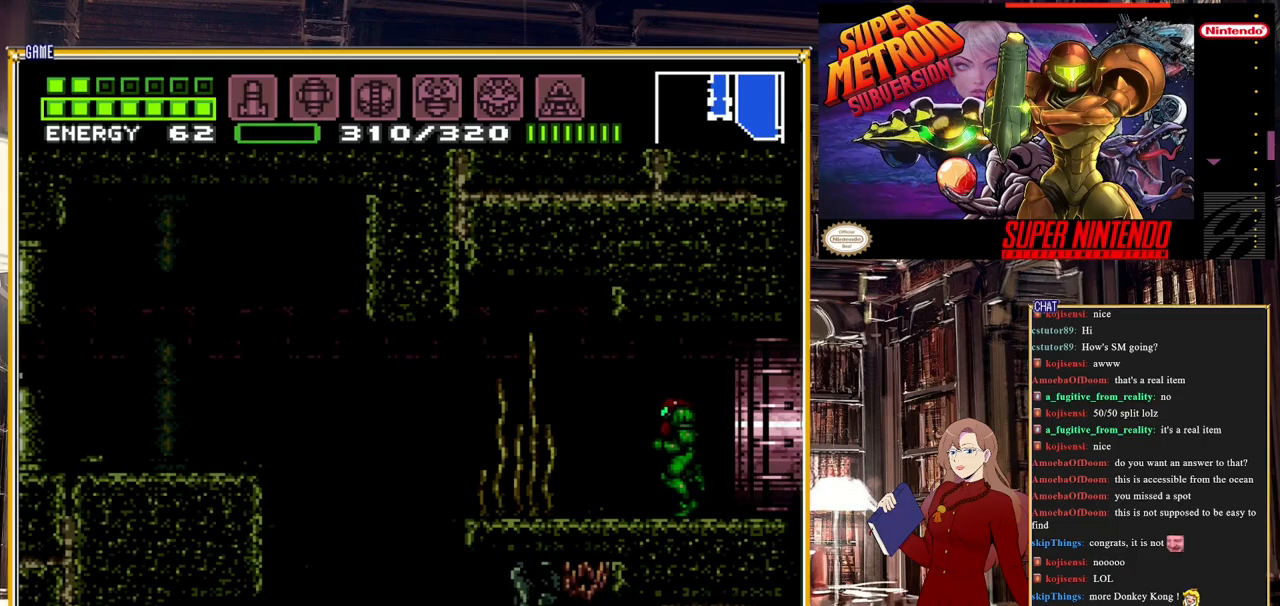
{"buttons": [], "events": []}
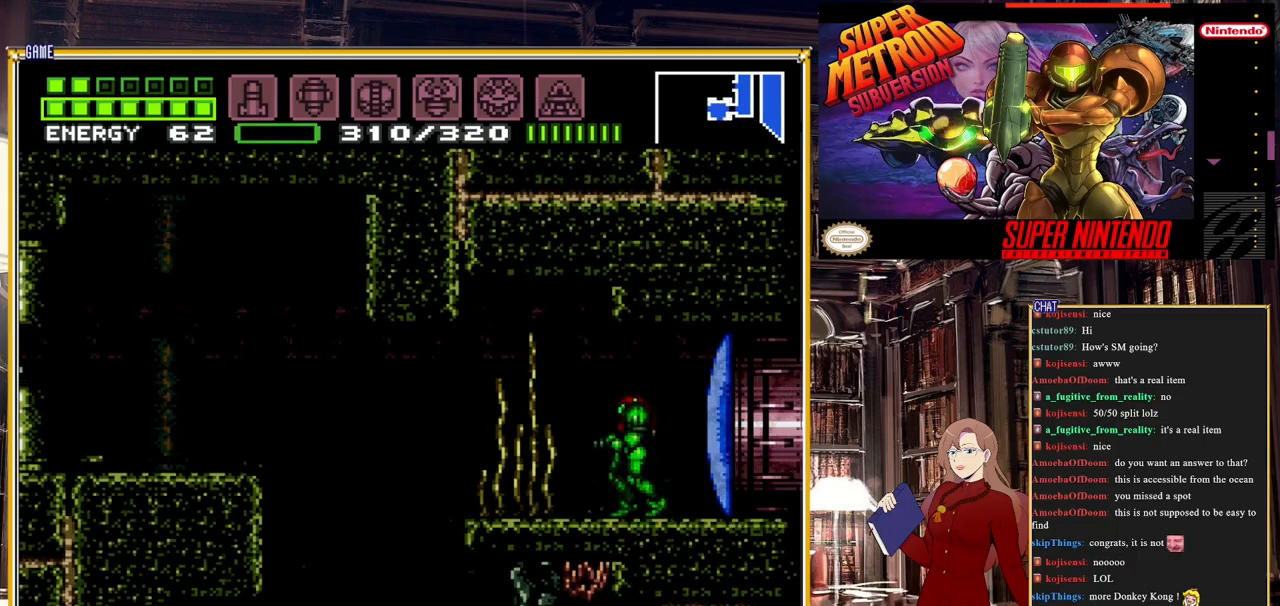
{"buttons": ["B", "DPAD_LEFT"], "events": [[233, "DPAD_LEFT", "down"], [283, "B", "down"]]}
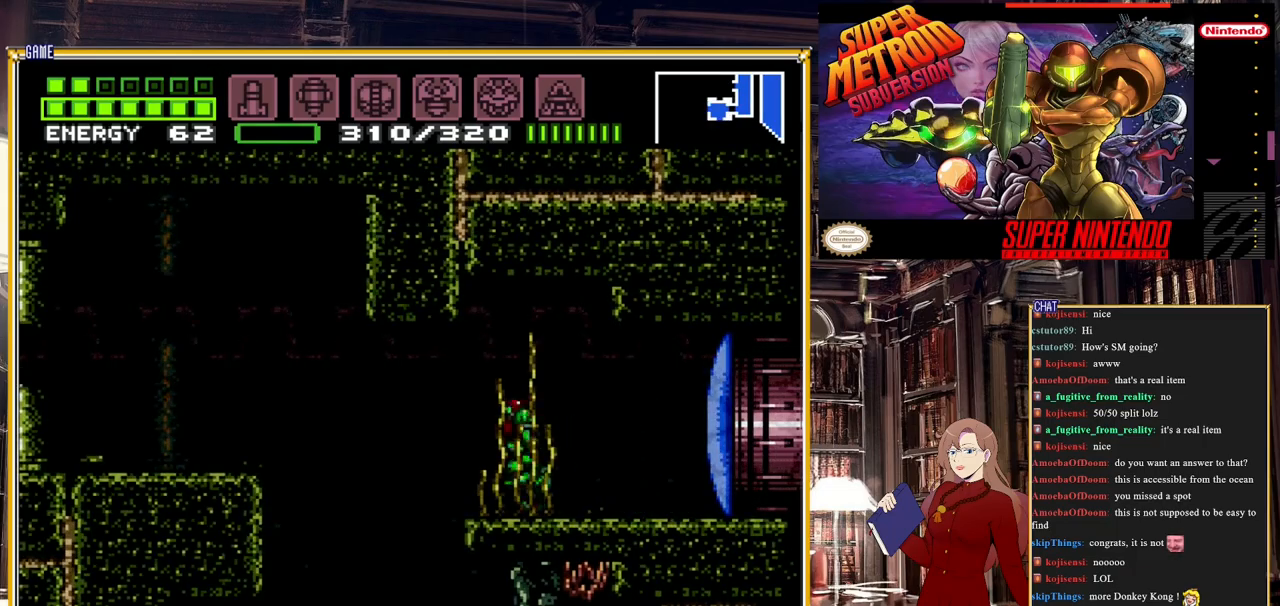
{"buttons": ["B", "DPAD_LEFT"], "events": [[83, "A", "down"], [200, "A", "up"]]}
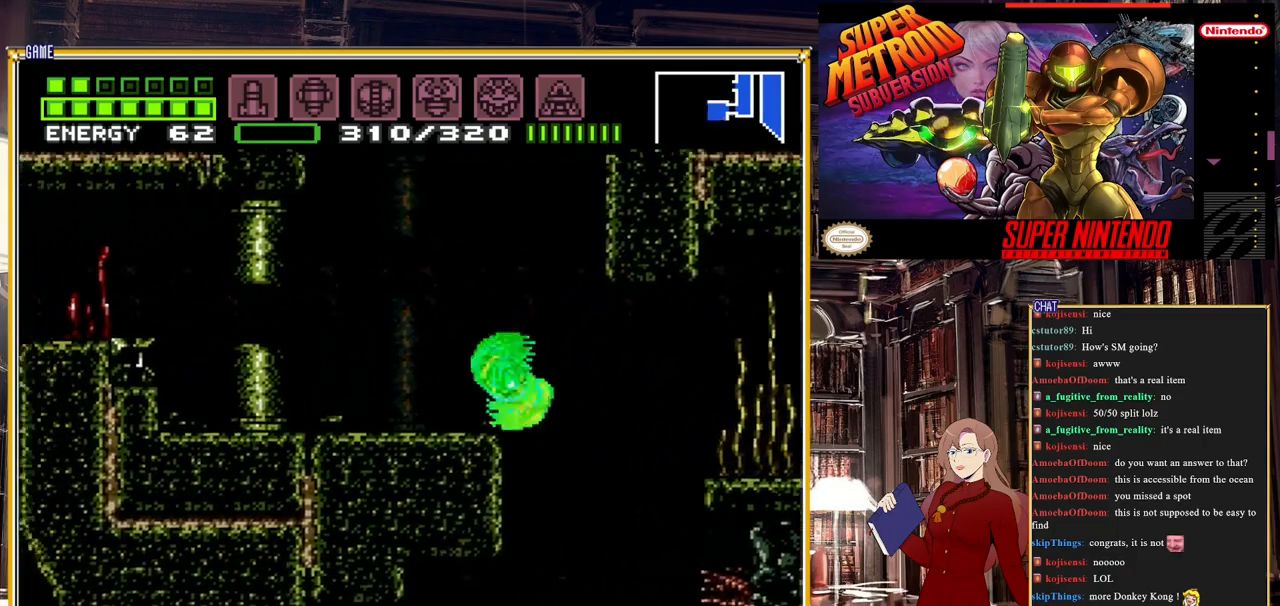
{"buttons": [], "events": [[17, "A", "down"], [117, "A", "up"], [117, "B", "up"], [133, "DPAD_LEFT", "up"]]}
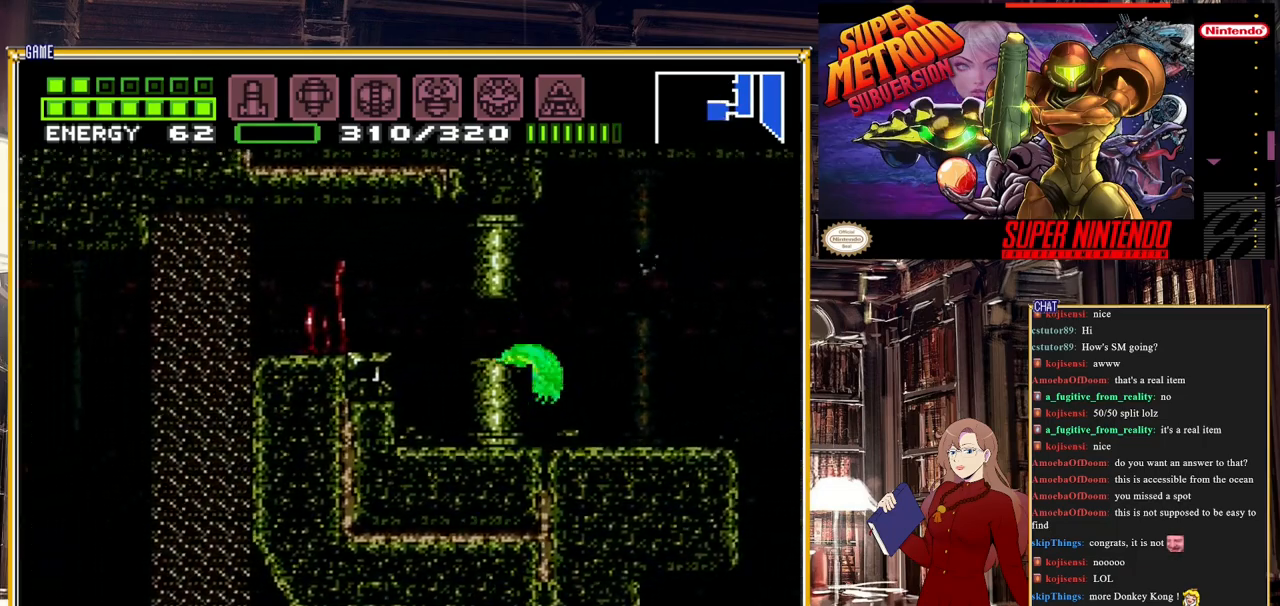
{"buttons": [], "events": []}
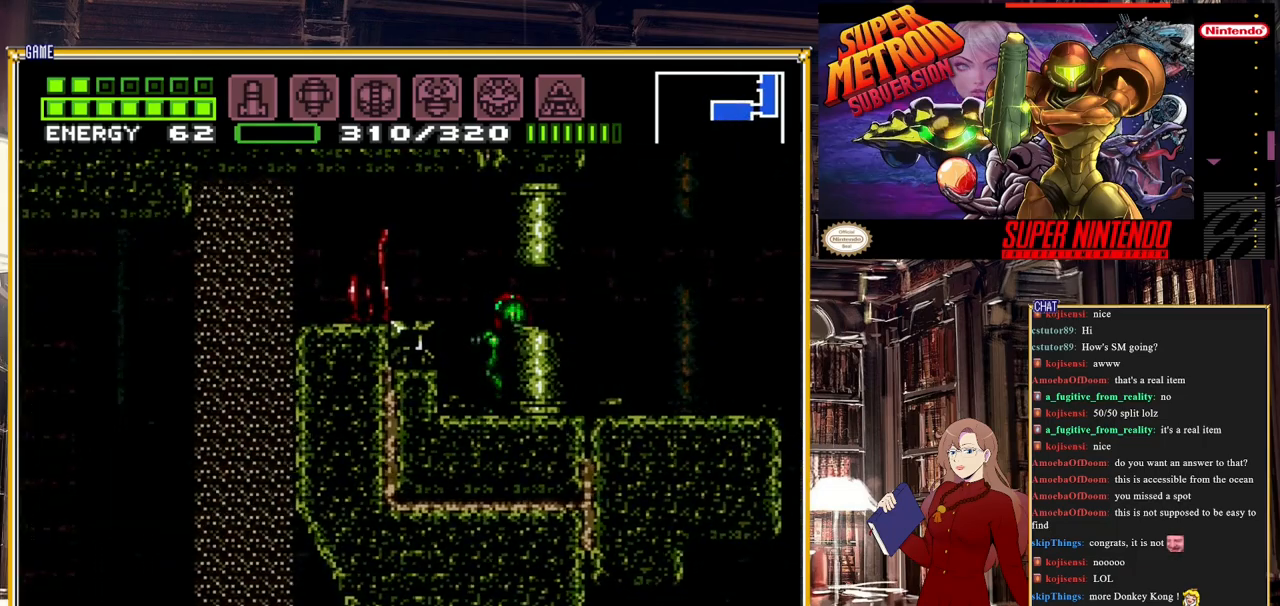
{"buttons": ["DPAD_LEFT"], "events": [[17, "DPAD_LEFT", "down"], [183, "A", "down"], [300, "A", "up"]]}
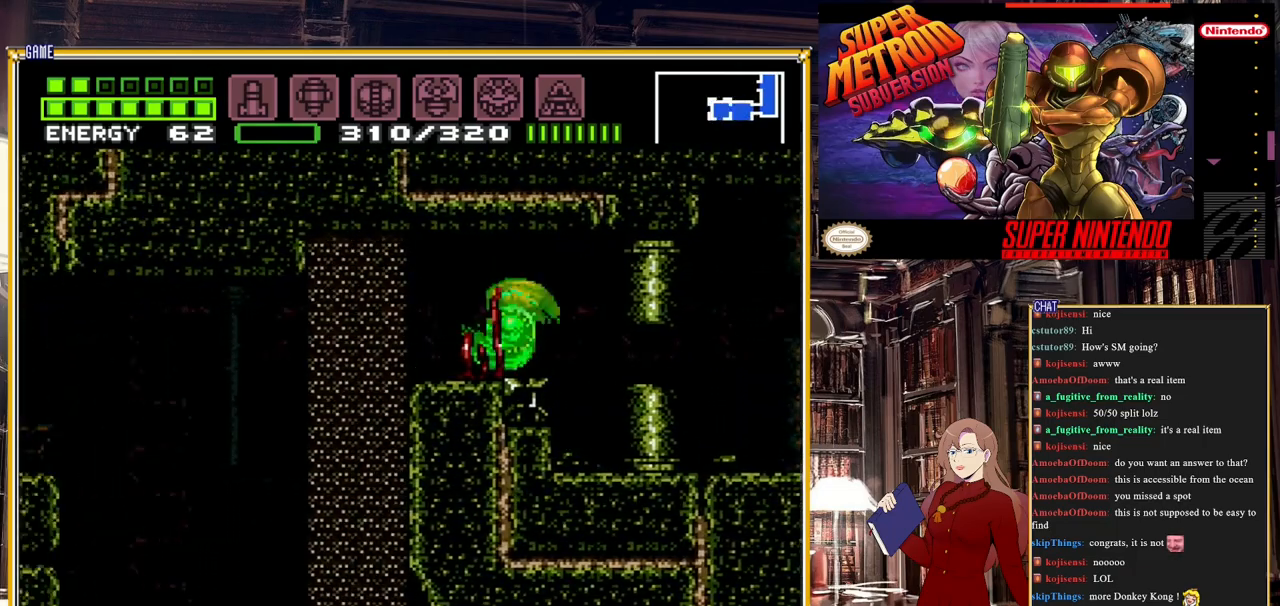
{"buttons": ["DPAD_LEFT"], "events": [[17, "DPAD_LEFT", "up"], [367, "DPAD_LEFT", "down"]]}
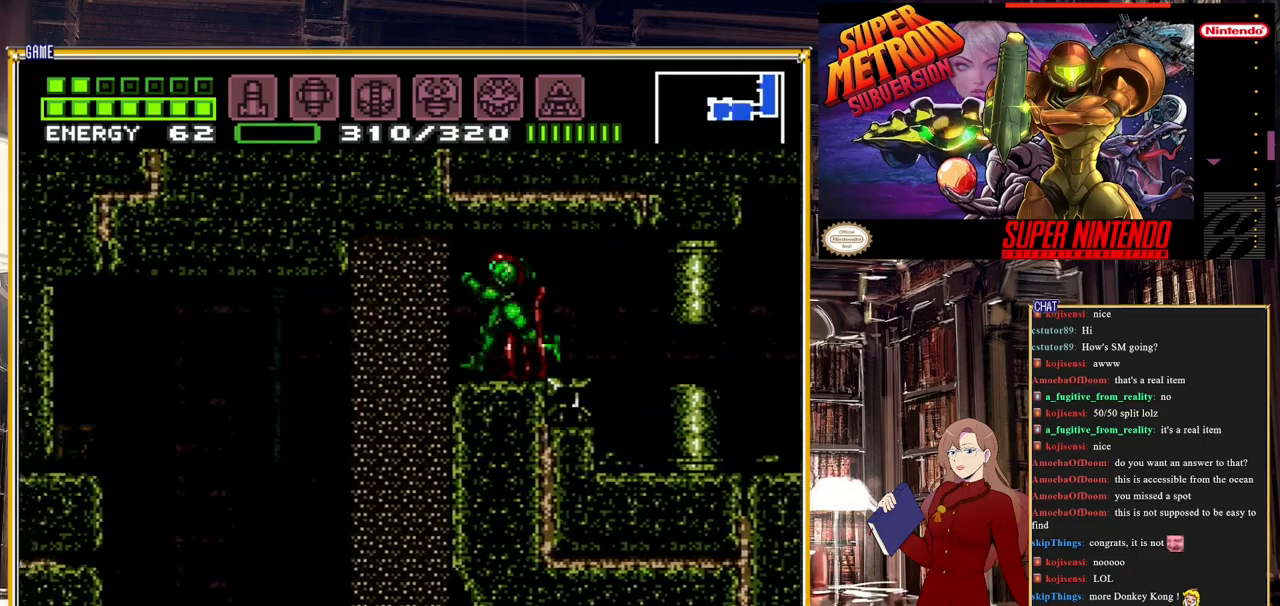
{"buttons": ["B", "DPAD_LEFT"], "events": [[50, "B", "down"], [250, "A", "down"], [383, "A", "up"]]}
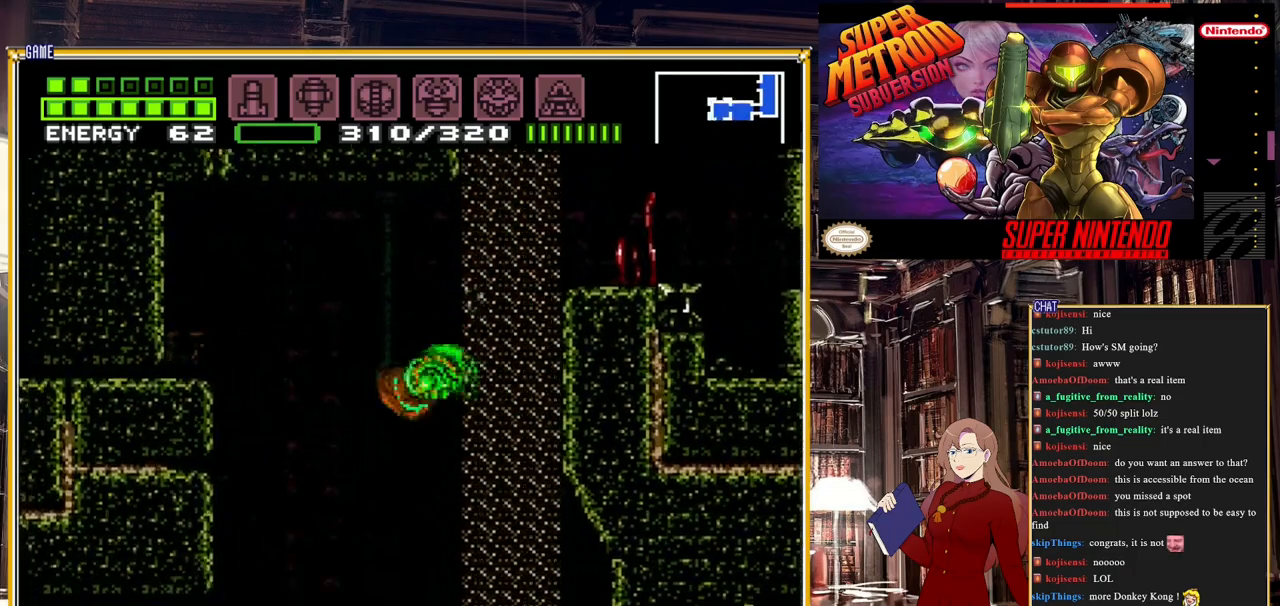
{"buttons": ["DPAD_LEFT"], "events": [[200, "A", "down"], [483, "B", "up"], [500, "A", "up"]]}
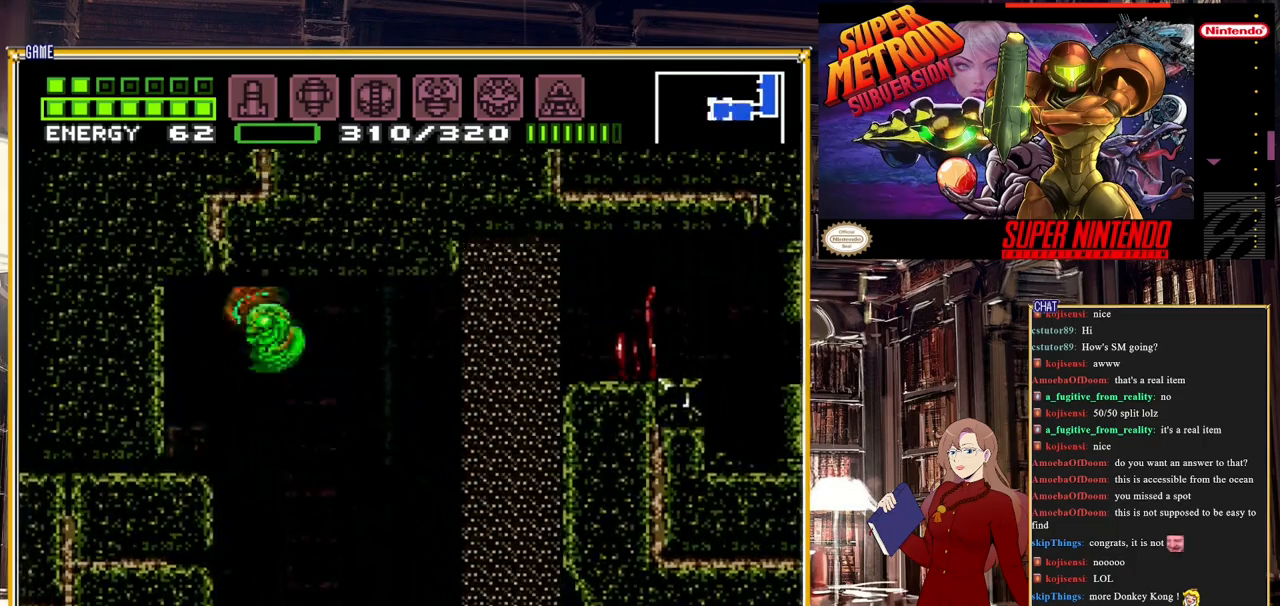
{"buttons": [], "events": [[100, "DPAD_LEFT", "up"]]}
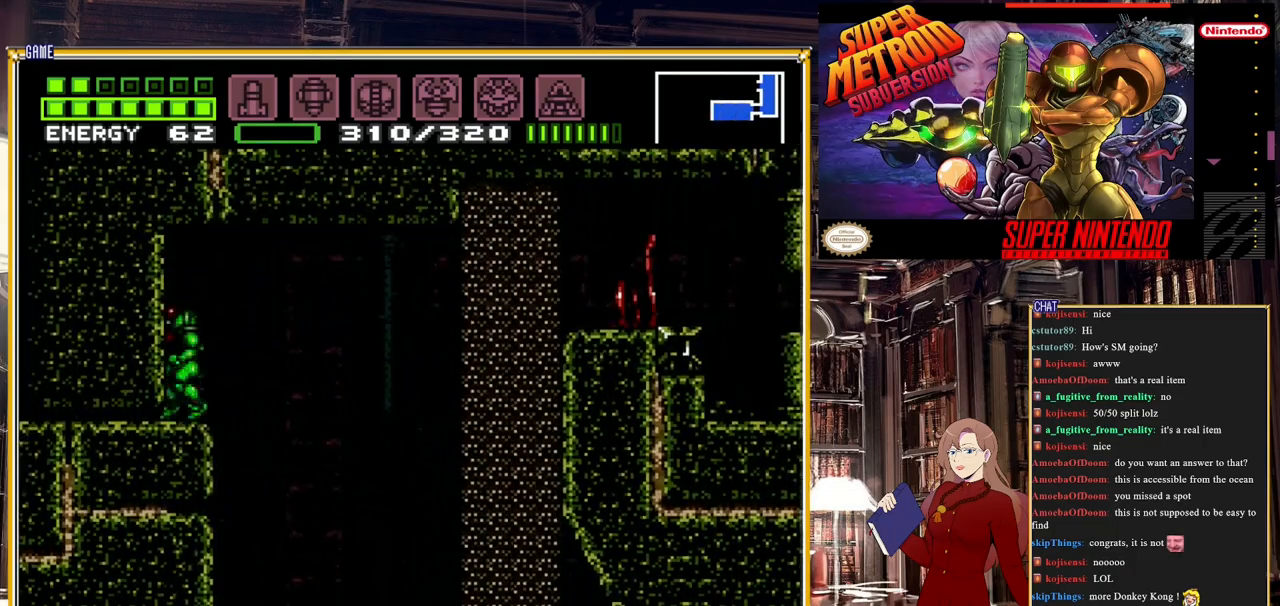
{"buttons": ["A", "DPAD_RIGHT"], "events": [[17, "DPAD_RIGHT", "down"], [433, "A", "down"]]}
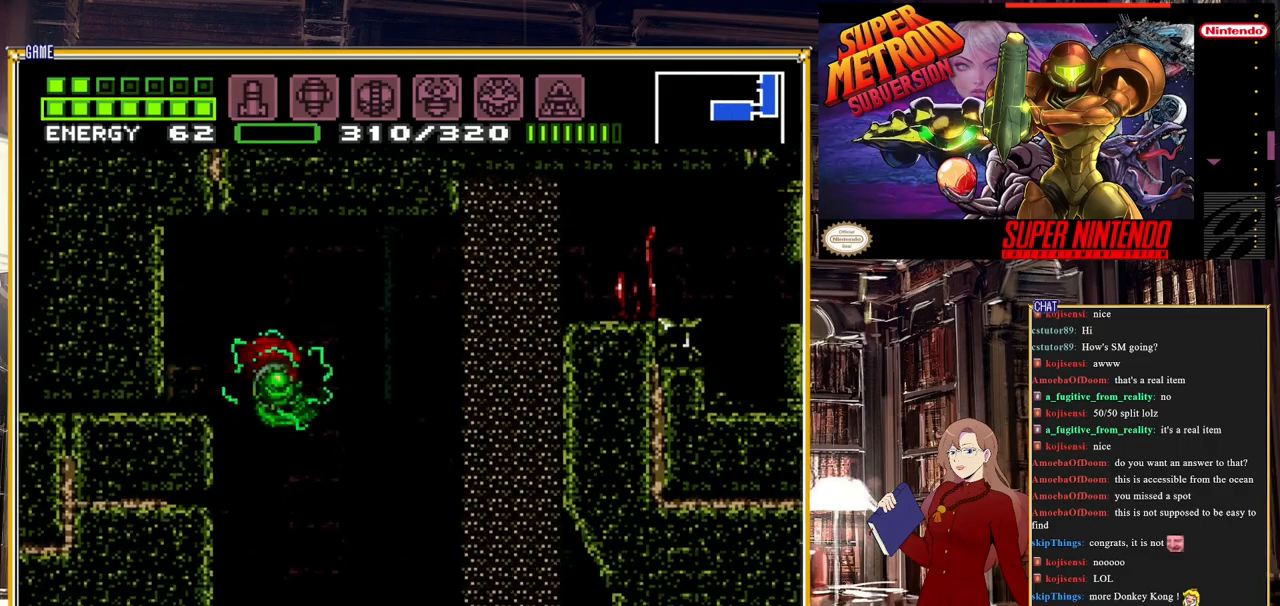
{"buttons": [], "events": [[50, "A", "up"], [267, "DPAD_RIGHT", "up"]]}
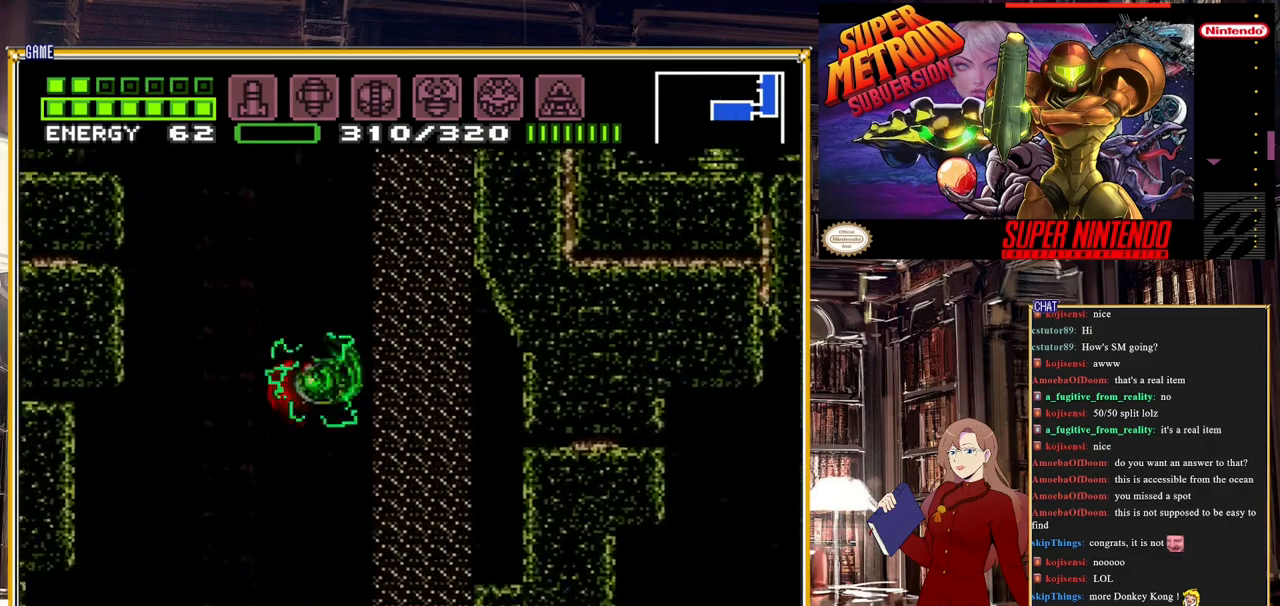
{"buttons": [], "events": [[283, "DPAD_LEFT", "down"], [367, "A", "down"], [417, "DPAD_LEFT", "up"], [500, "A", "up"]]}
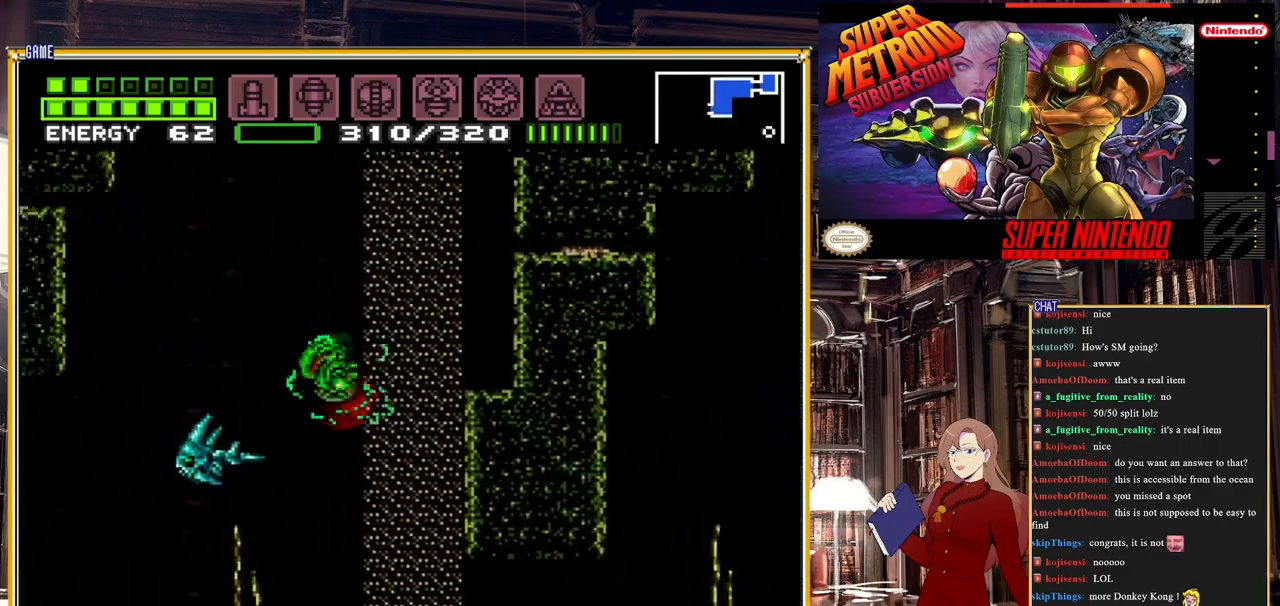
{"buttons": ["DPAD_LEFT"], "events": [[117, "DPAD_LEFT", "down"]]}
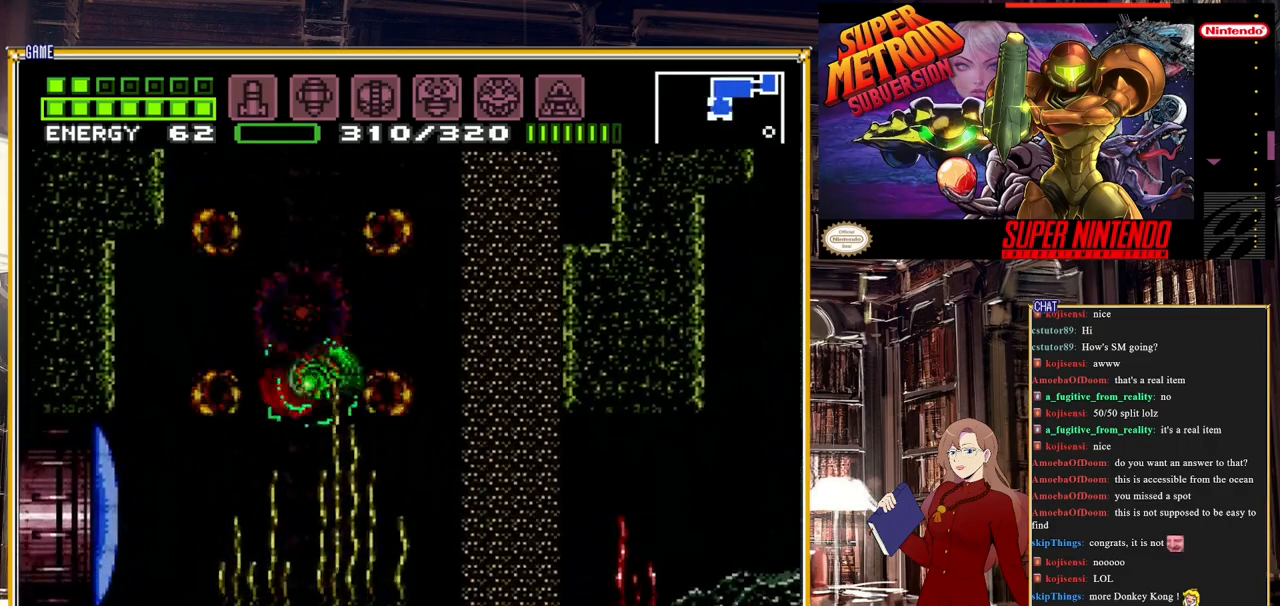
{"buttons": [], "events": [[100, "A", "down"], [100, "DPAD_LEFT", "up"], [267, "A", "up"], [317, "DPAD_RIGHT", "down"], [500, "DPAD_RIGHT", "up"]]}
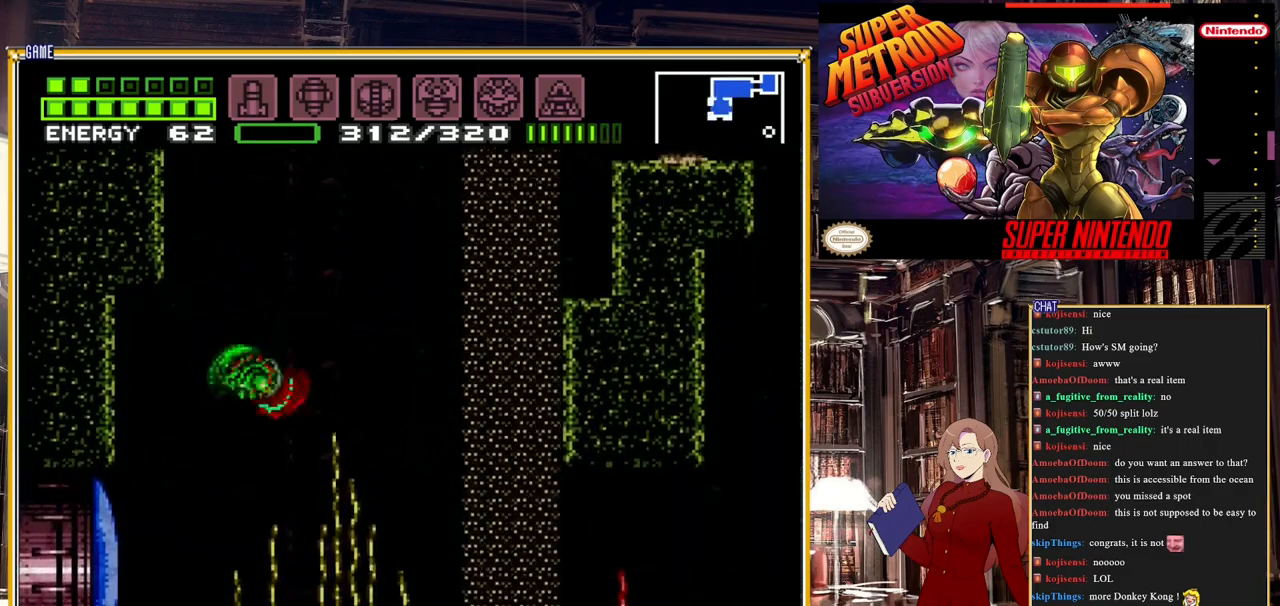
{"buttons": ["DPAD_UP", "DPAD_LEFT"], "events": [[183, "SELECT", "down"], [317, "SELECT", "up"], [483, "DPAD_LEFT", "down"], [483, "DPAD_UP", "down"]]}
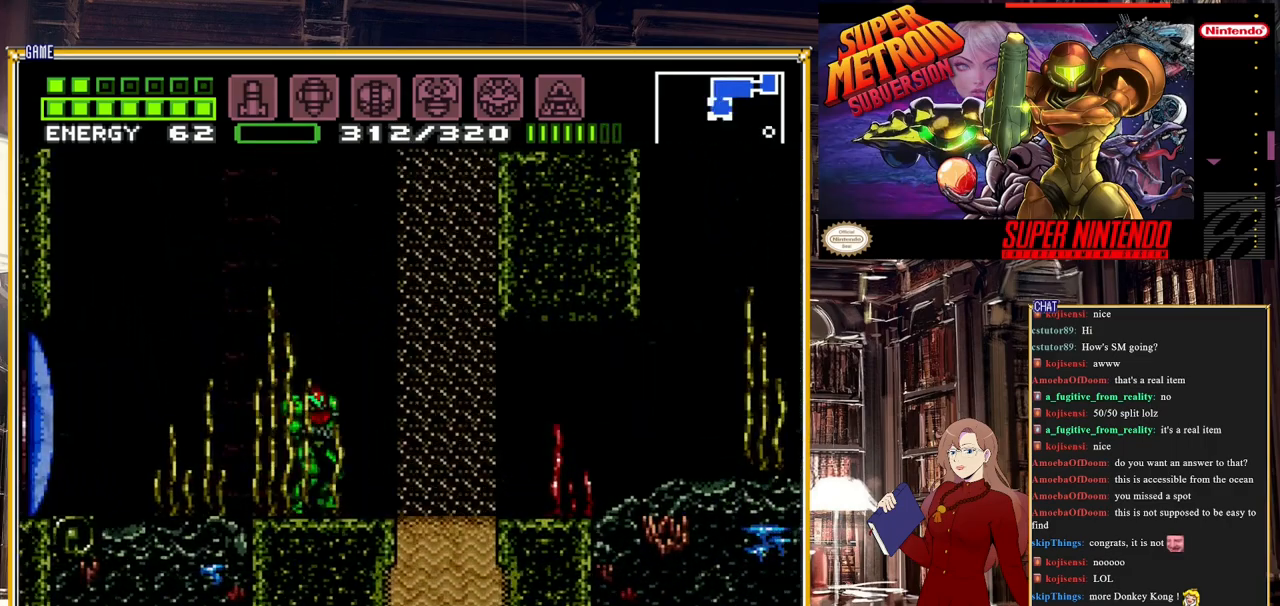
{"buttons": ["Y", "DPAD_LEFT"], "events": [[17, "DPAD_LEFT", "up"], [83, "DPAD_UP", "up"], [383, "DPAD_LEFT", "down"], [467, "Y", "down"]]}